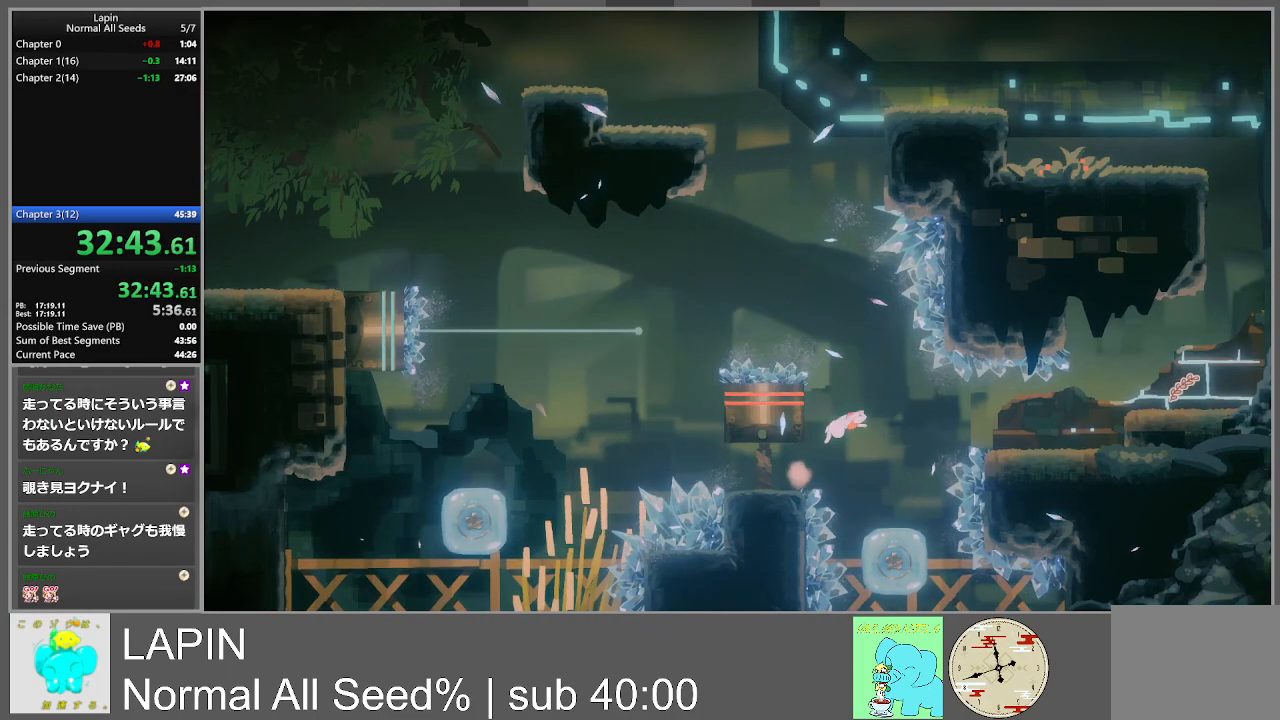
Gameplay with a controller (PlayStation layout); each line is a JSON object with the inputs held at the frame after it. "events" lists button and stick changes between this image and that frame as [ms after this image, input, new state], when the widget could be followed in between. Not read: L3 R3 left_stick right_stick.
{"buttons": ["DPAD_LEFT"], "events": [[283, "DPAD_LEFT", "down"]]}
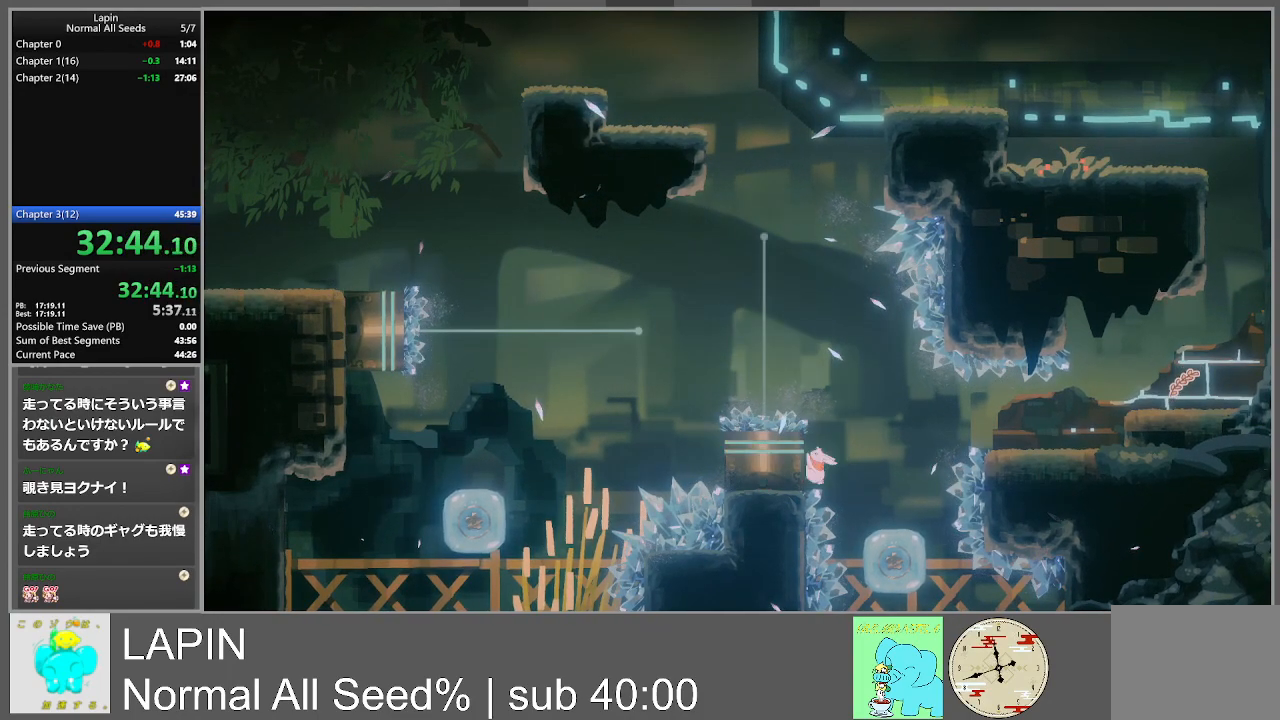
{"buttons": ["CROSS", "DPAD_RIGHT"], "events": [[183, "CROSS", "down"], [183, "DPAD_UP", "down"], [200, "DPAD_LEFT", "up"], [217, "DPAD_RIGHT", "down"], [217, "DPAD_UP", "up"], [233, "DPAD_UP", "down"], [317, "DPAD_UP", "up"]]}
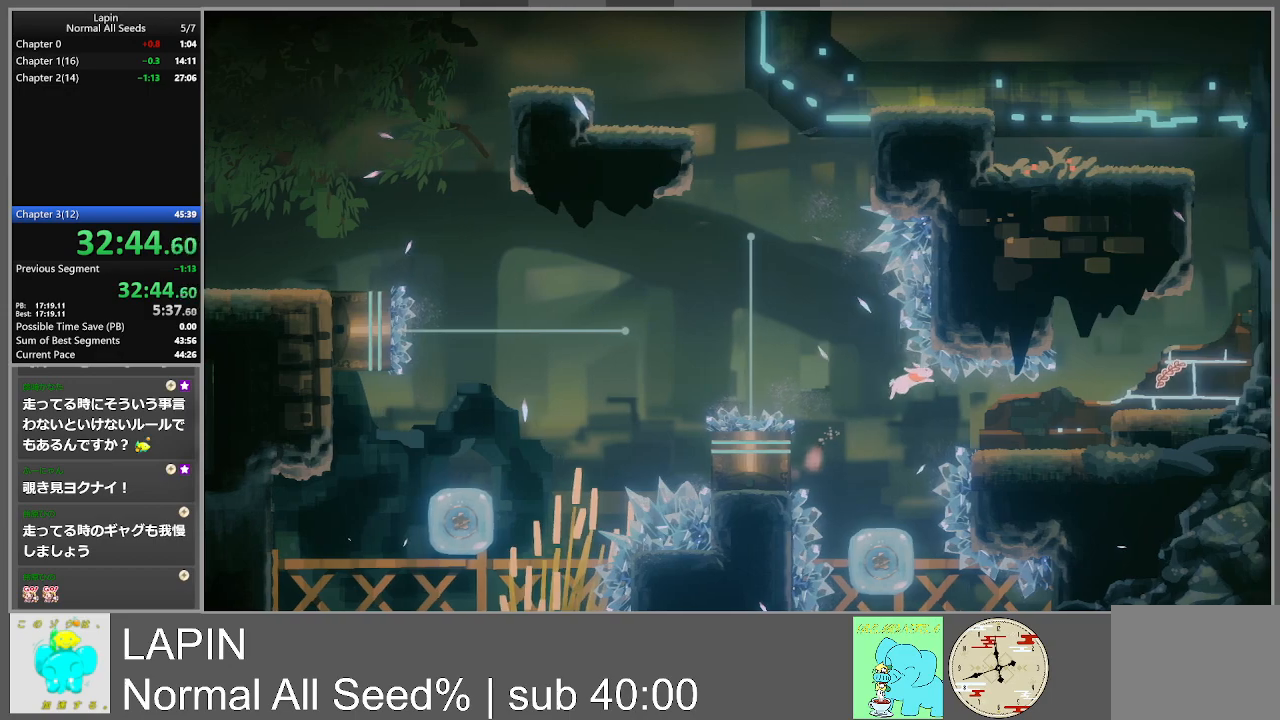
{"buttons": ["DPAD_RIGHT"], "events": [[67, "CROSS", "up"]]}
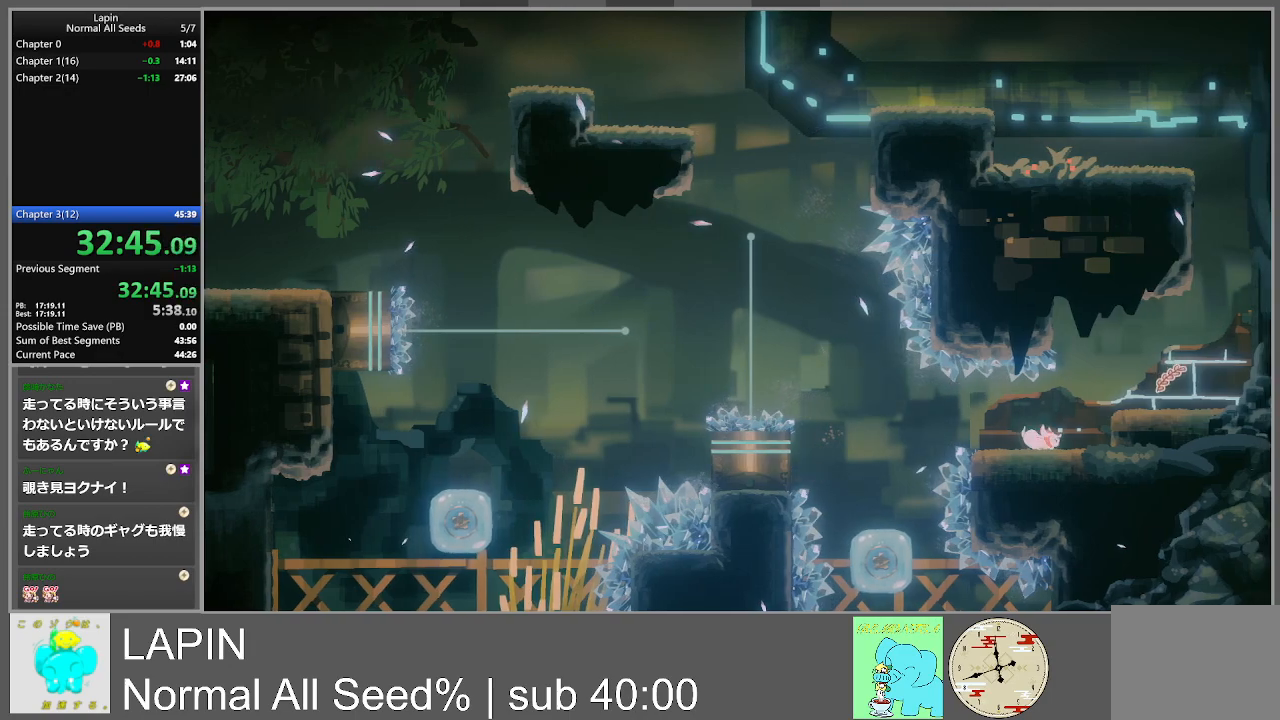
{"buttons": ["DPAD_RIGHT"], "events": [[83, "CROSS", "down"], [300, "CROSS", "up"]]}
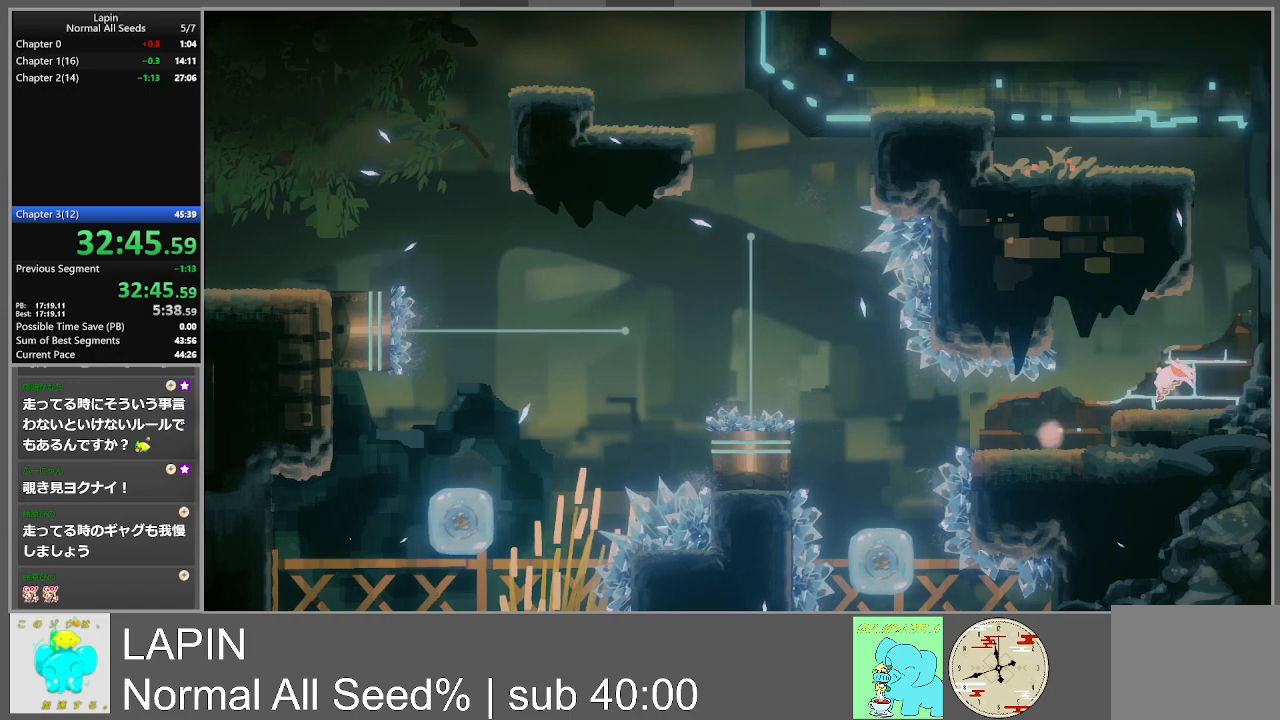
{"buttons": ["DPAD_LEFT"], "events": [[17, "DPAD_RIGHT", "up"], [67, "DPAD_LEFT", "down"]]}
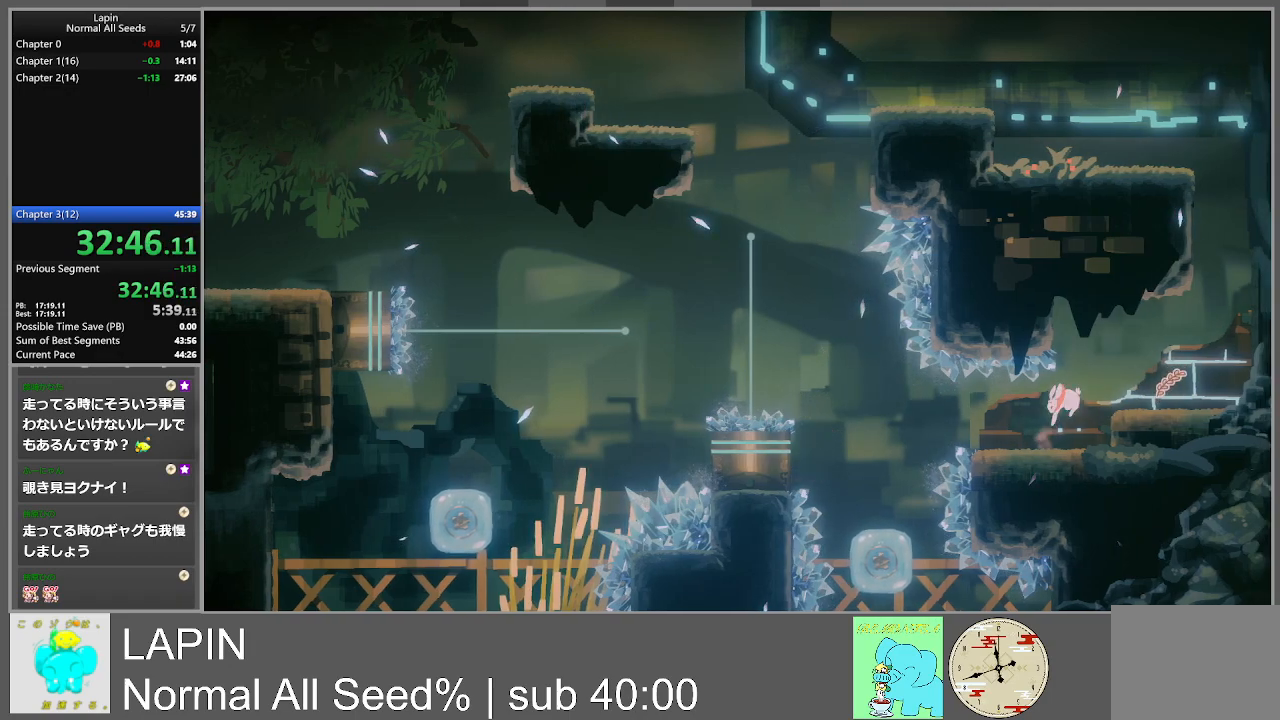
{"buttons": ["DPAD_DOWN", "DPAD_LEFT"], "events": [[467, "DPAD_DOWN", "down"]]}
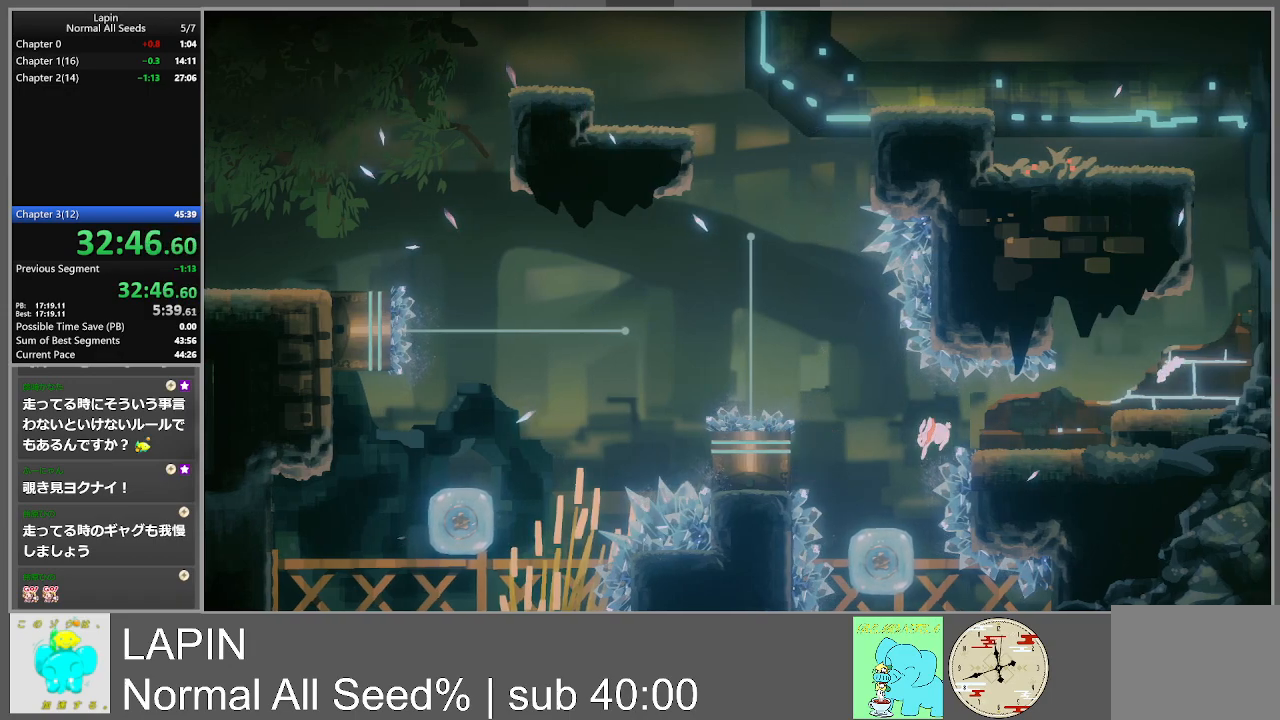
{"buttons": [], "events": [[17, "DPAD_LEFT", "up"], [17, "DPAD_RIGHT", "down"], [33, "DPAD_DOWN", "up"], [383, "DPAD_RIGHT", "up"]]}
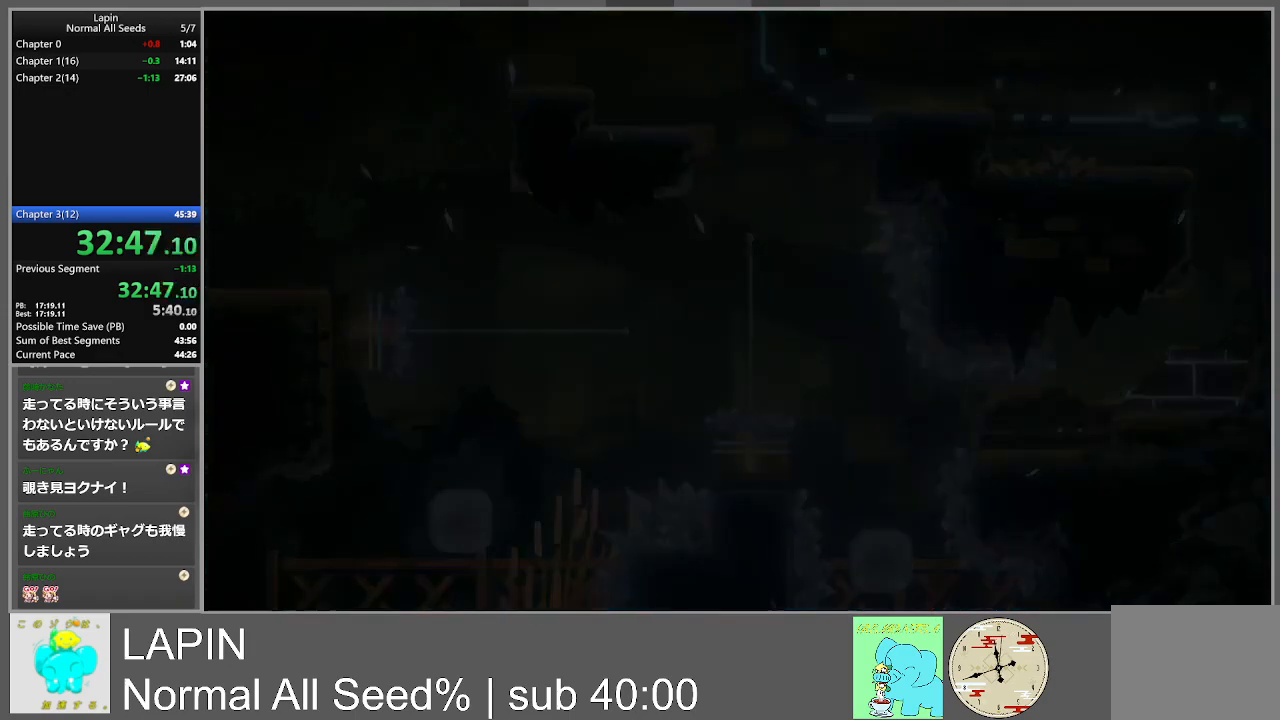
{"buttons": [], "events": []}
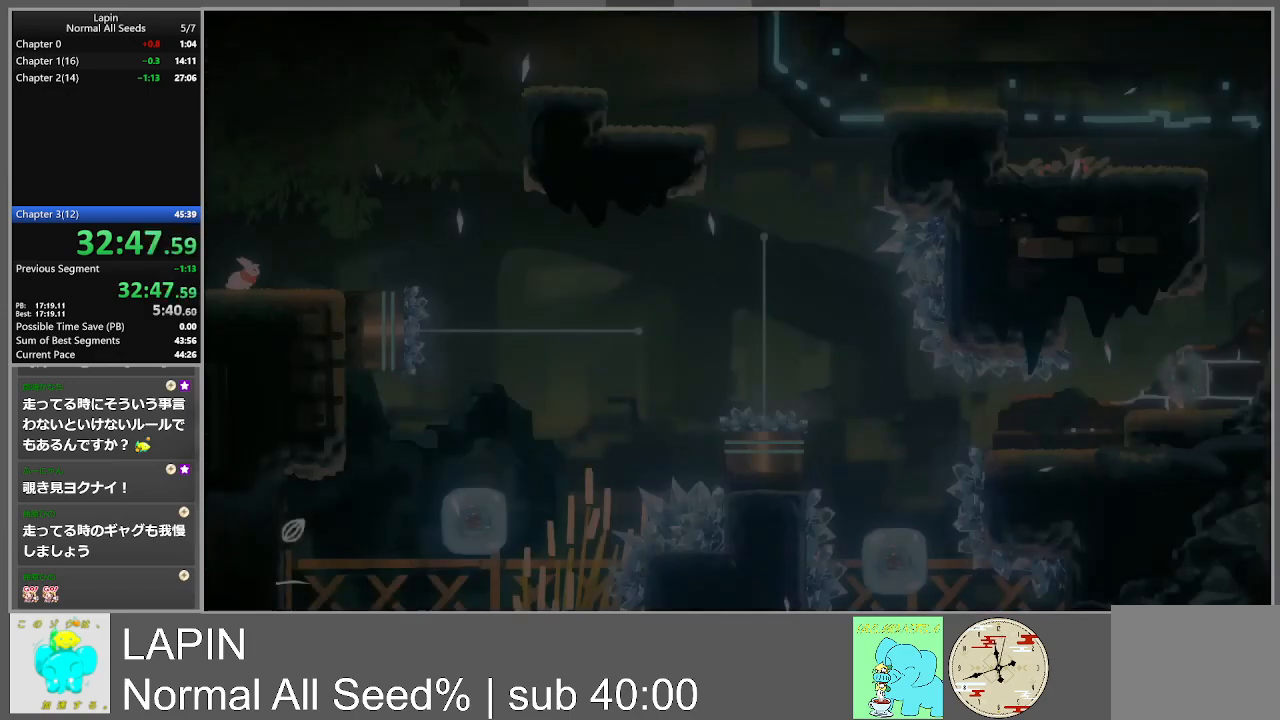
{"buttons": ["DPAD_LEFT"], "events": [[333, "DPAD_LEFT", "down"]]}
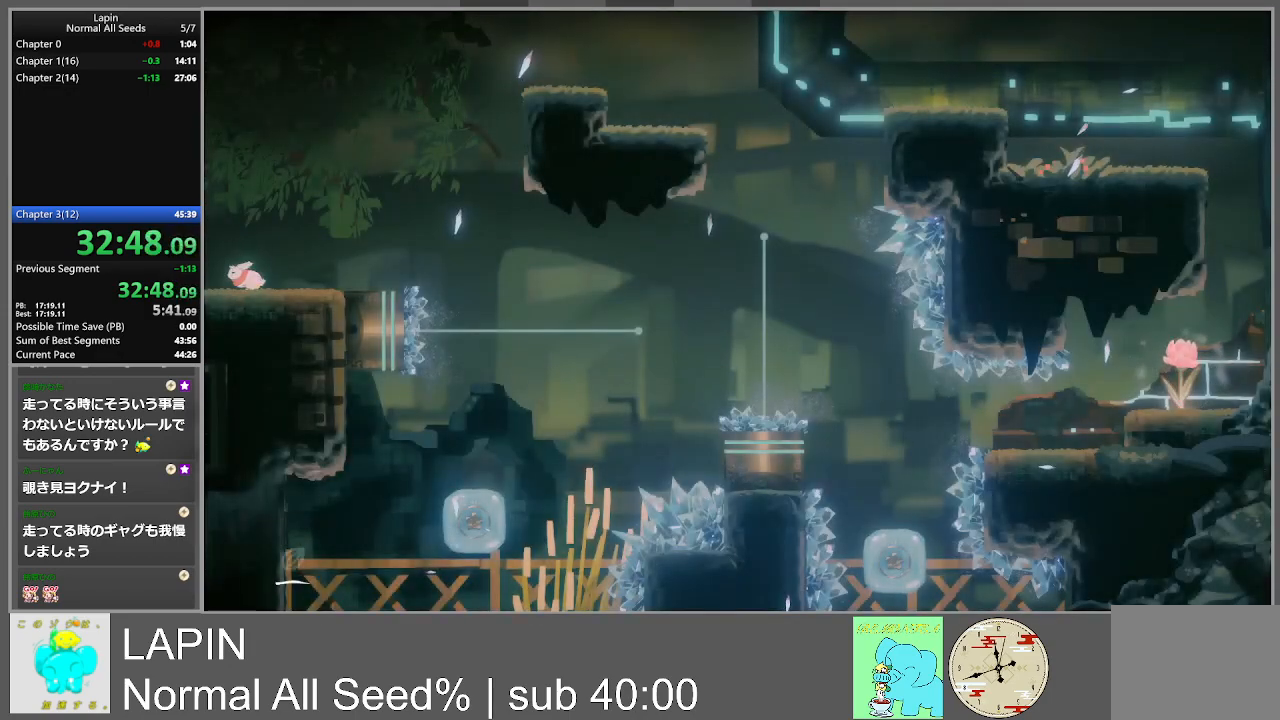
{"buttons": ["DPAD_LEFT"], "events": []}
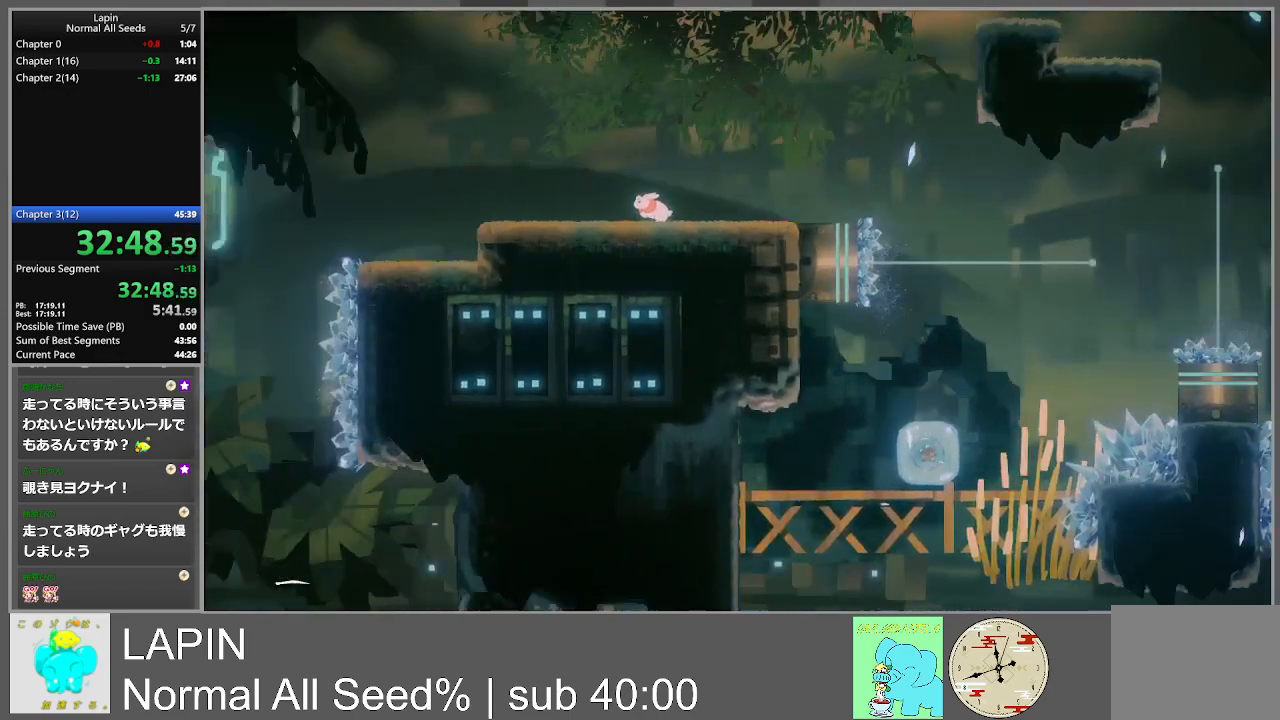
{"buttons": ["DPAD_LEFT"], "events": []}
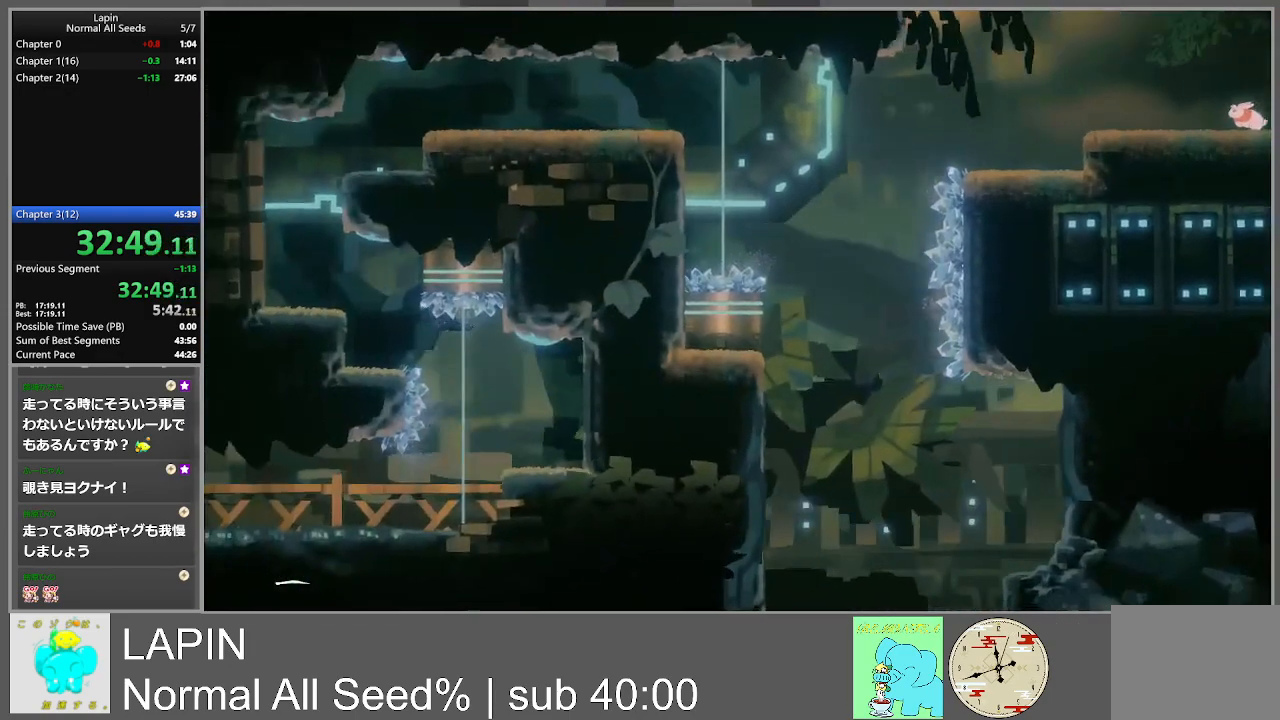
{"buttons": ["DPAD_LEFT"], "events": []}
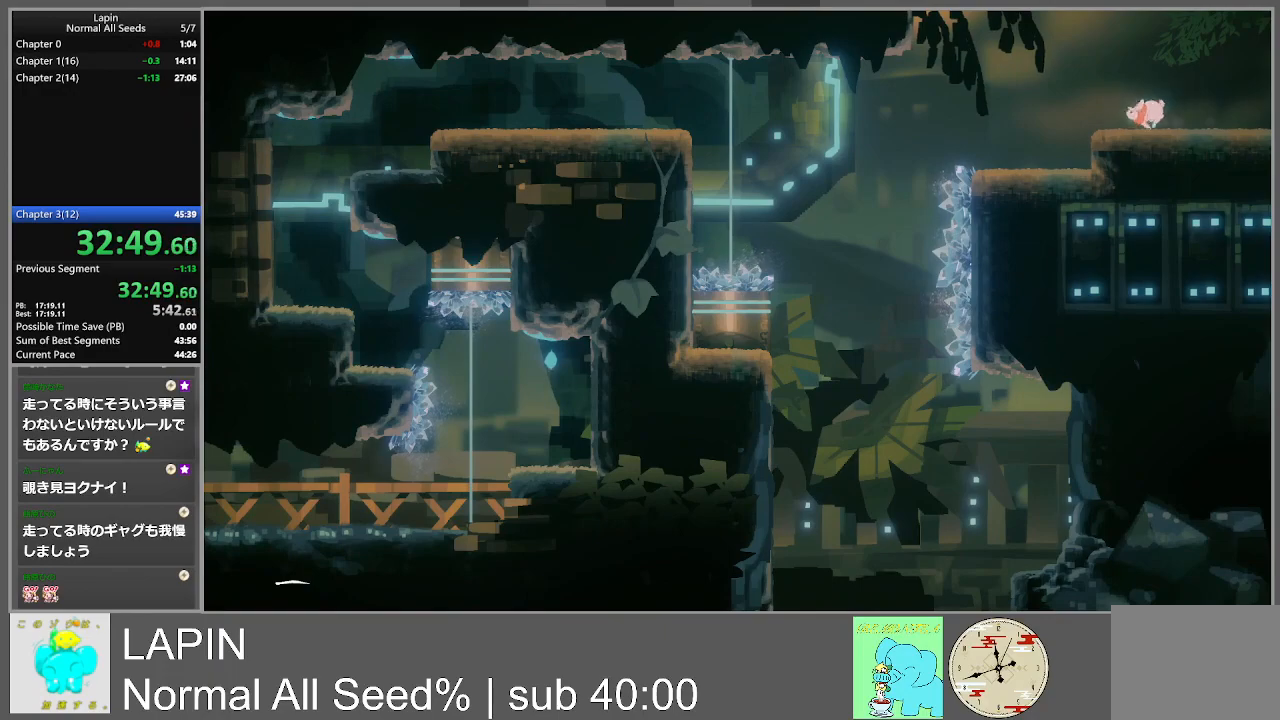
{"buttons": ["DPAD_LEFT"], "events": []}
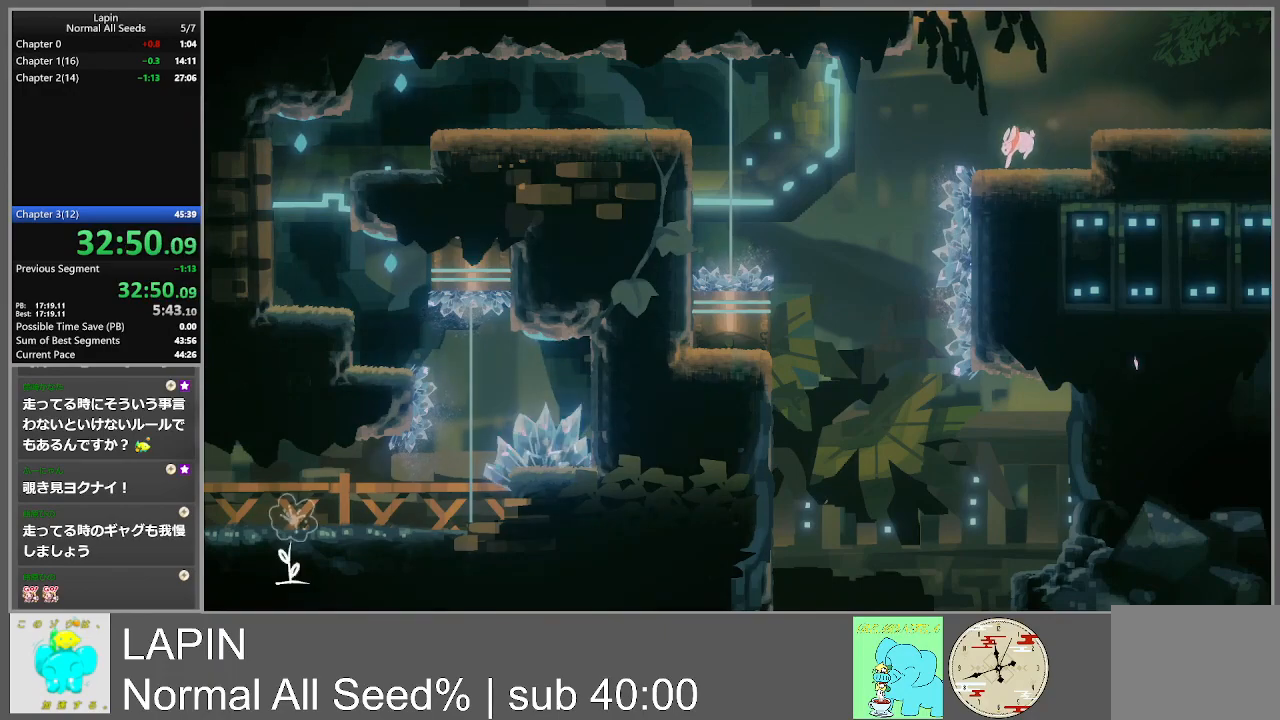
{"buttons": ["DPAD_LEFT"], "events": [[117, "CROSS", "down"], [233, "CROSS", "up"]]}
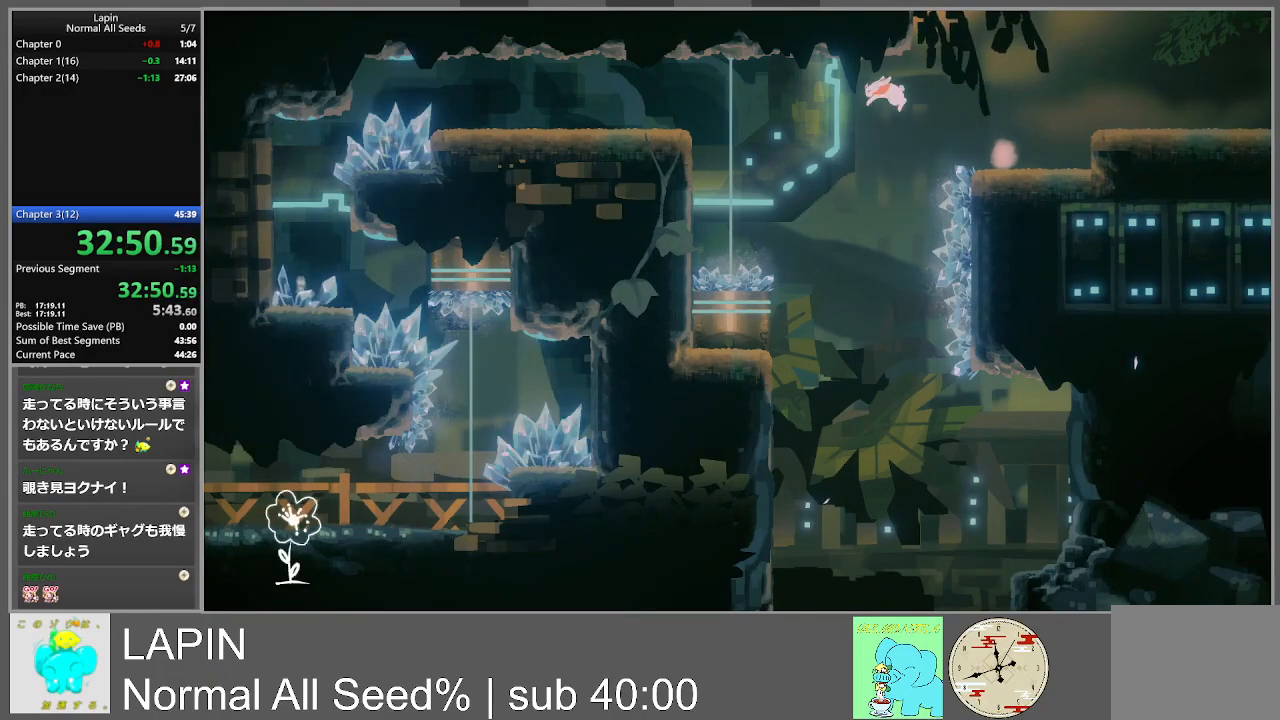
{"buttons": ["DPAD_LEFT"], "events": [[17, "DPAD_LEFT", "up"], [500, "DPAD_LEFT", "down"]]}
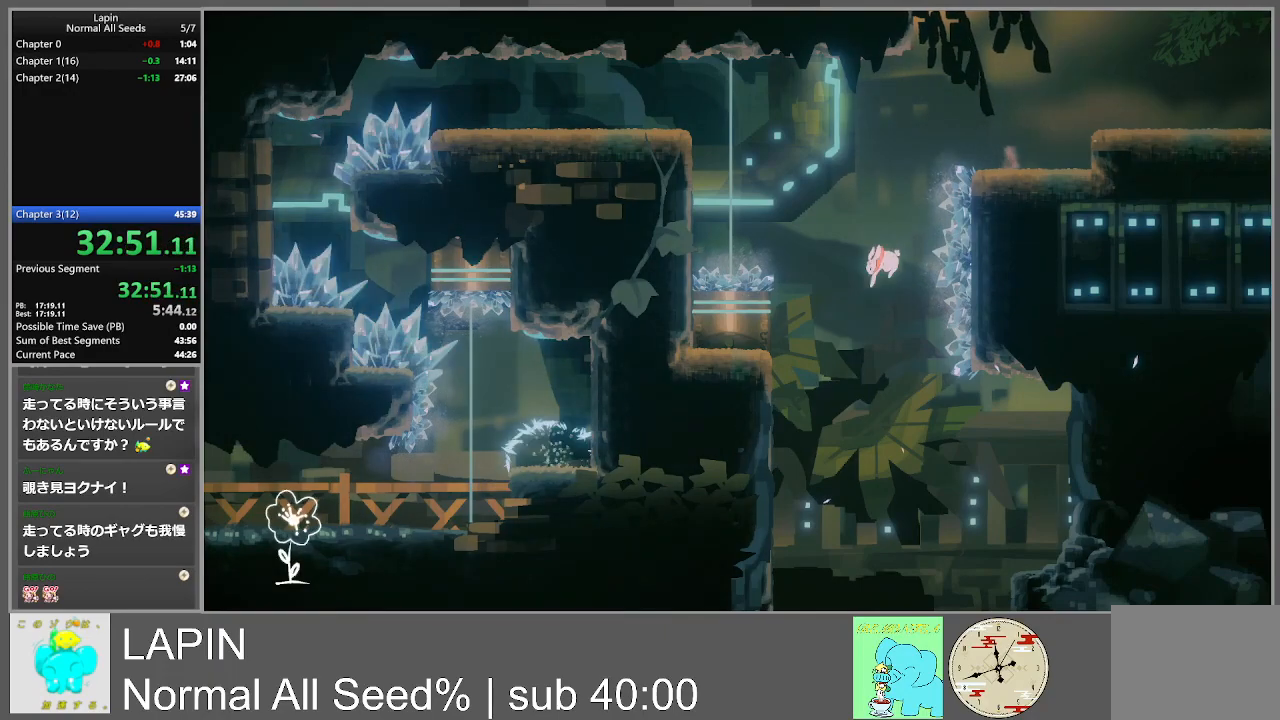
{"buttons": ["DPAD_DOWN", "DPAD_LEFT"], "events": [[317, "DPAD_DOWN", "down"]]}
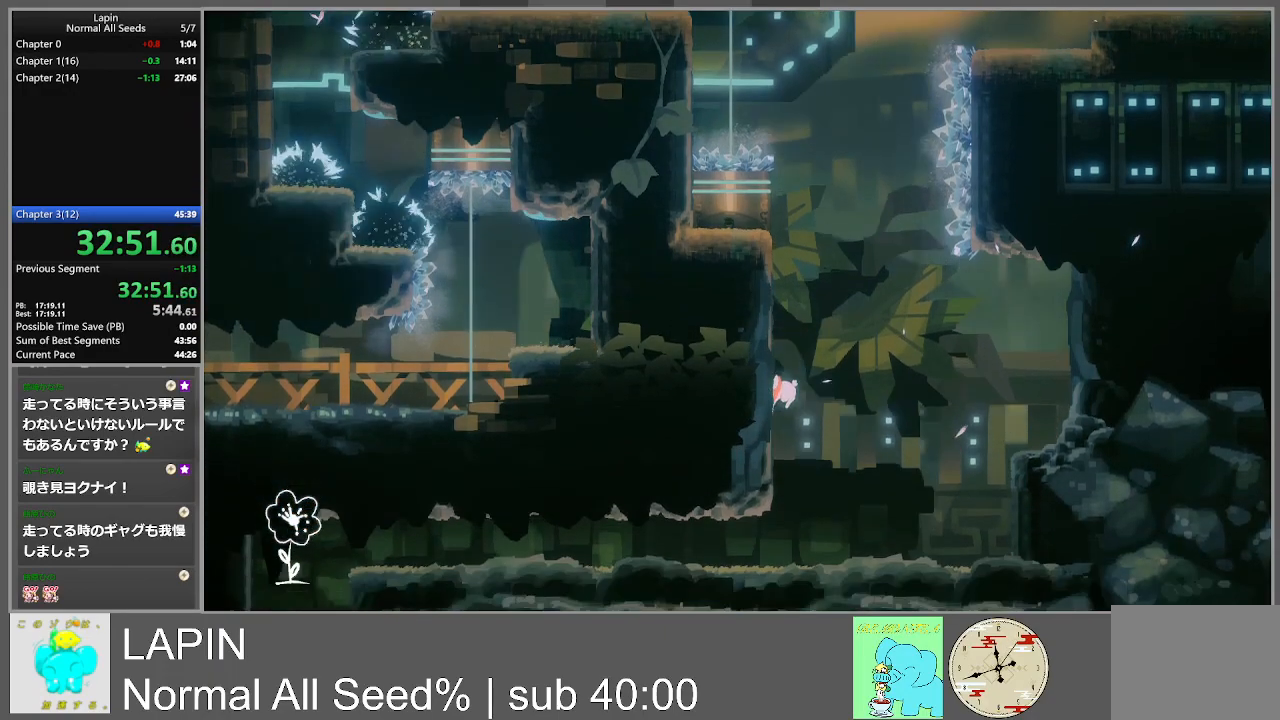
{"buttons": ["DPAD_DOWN", "DPAD_LEFT"], "events": []}
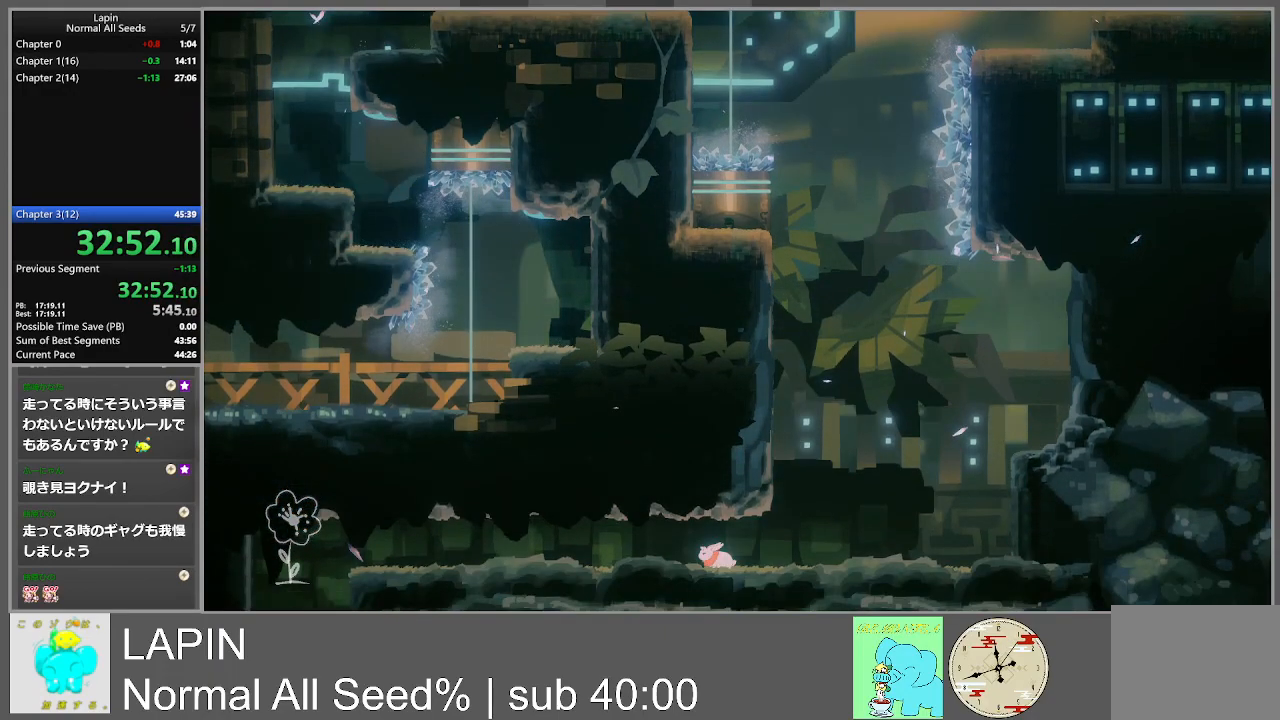
{"buttons": ["DPAD_LEFT"], "events": [[217, "DPAD_DOWN", "up"]]}
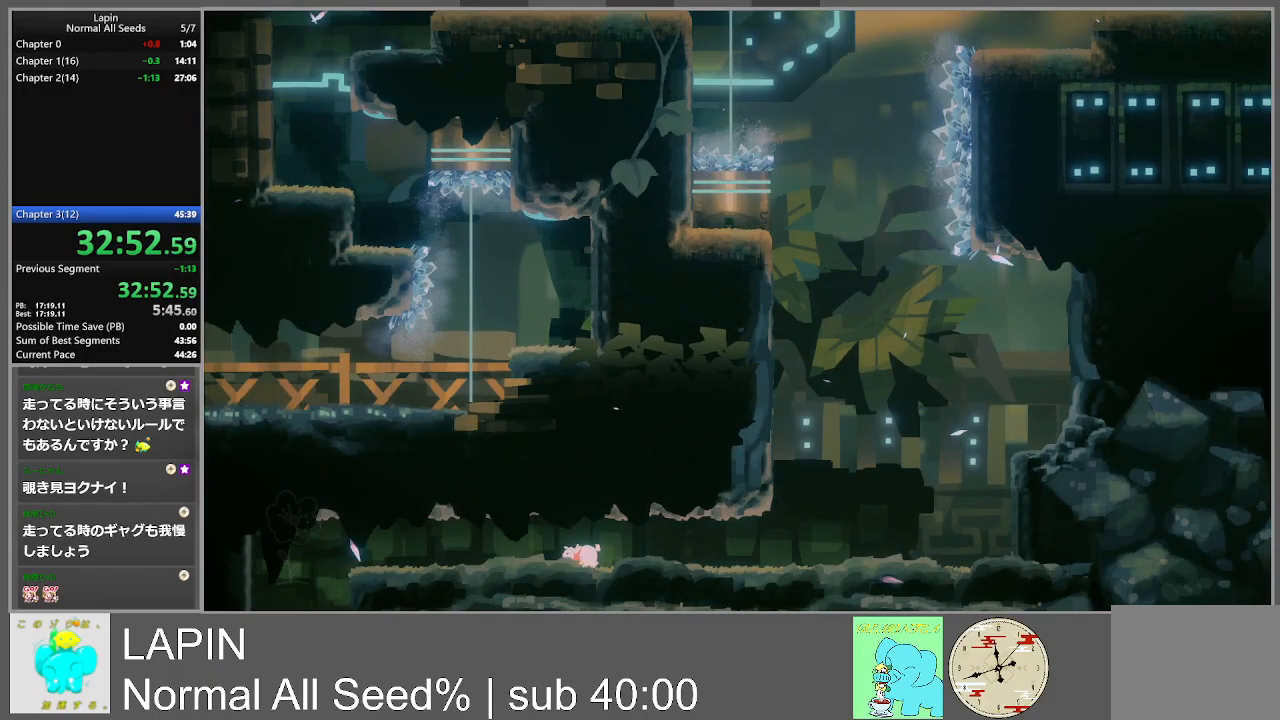
{"buttons": ["DPAD_LEFT"], "events": []}
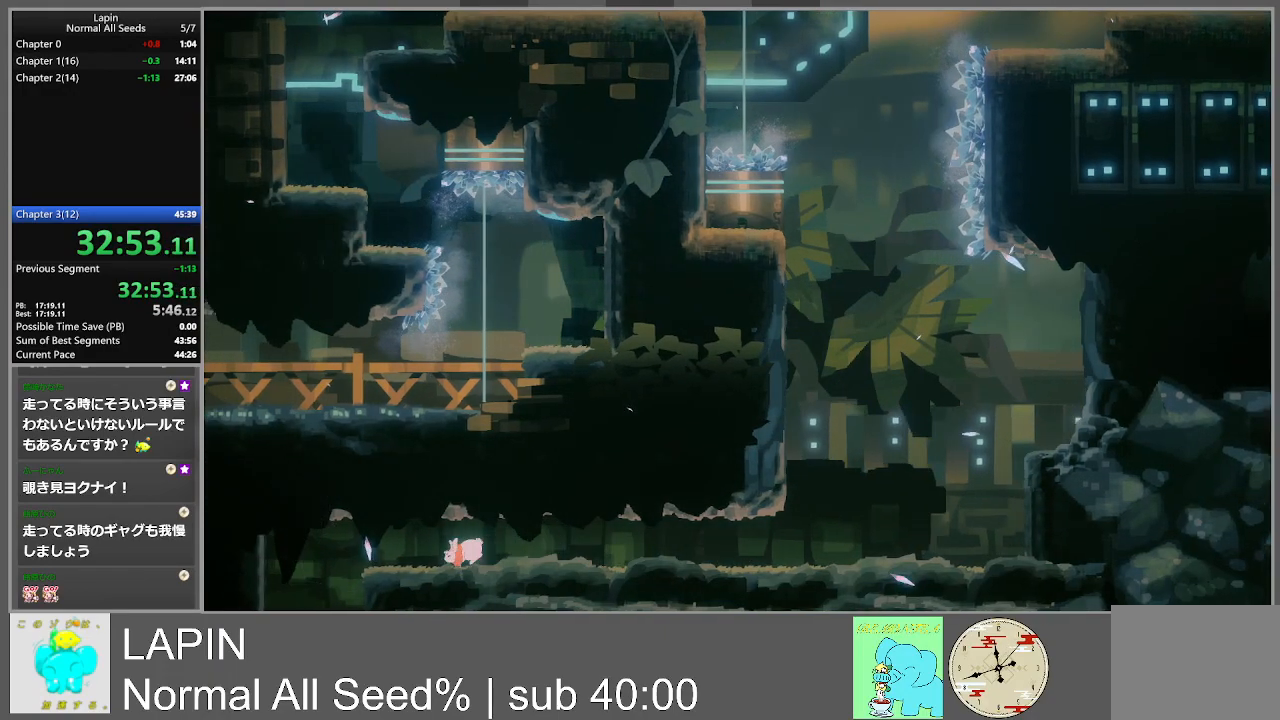
{"buttons": ["DPAD_DOWN", "DPAD_LEFT"], "events": [[467, "DPAD_DOWN", "down"]]}
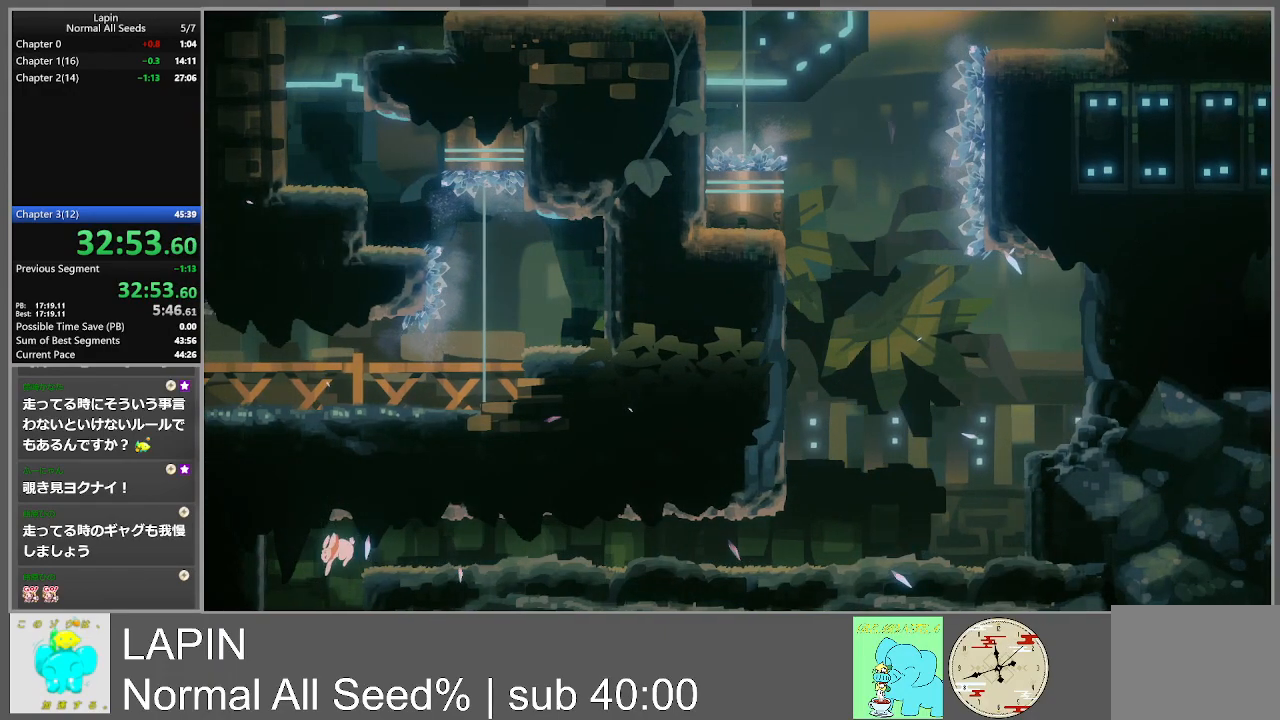
{"buttons": [], "events": [[17, "DPAD_LEFT", "up"], [450, "DPAD_DOWN", "up"]]}
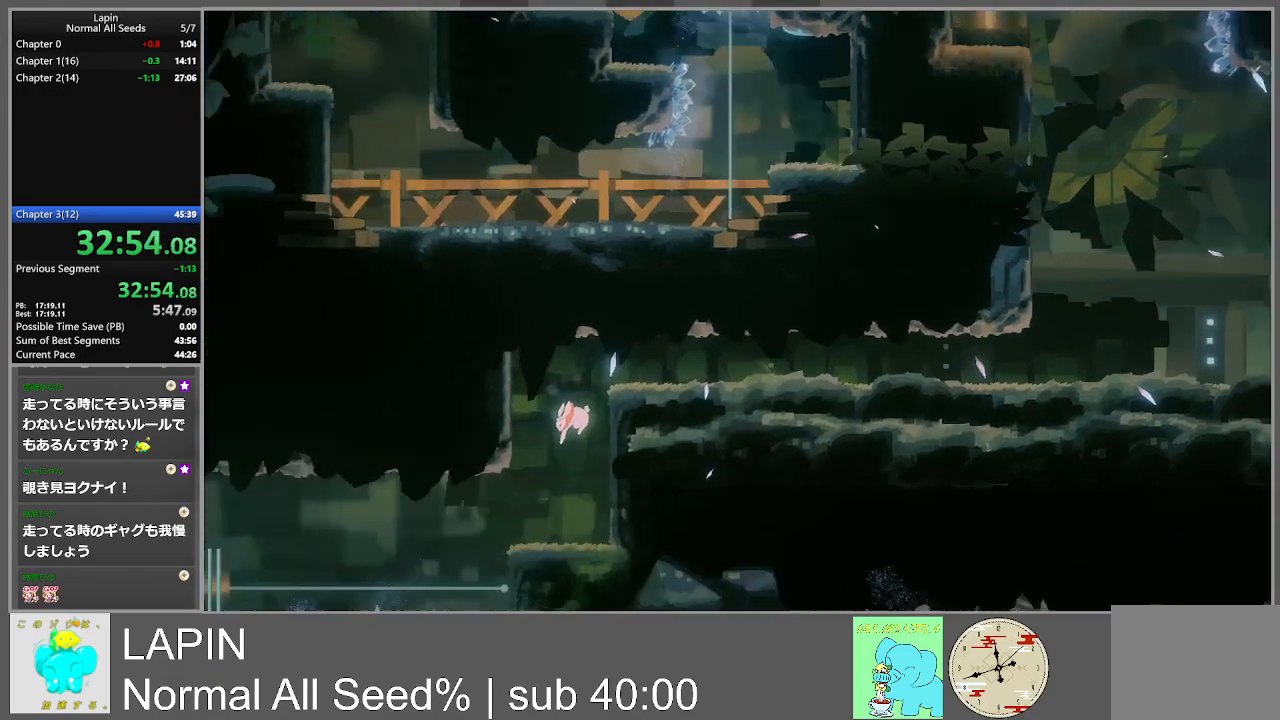
{"buttons": [], "events": []}
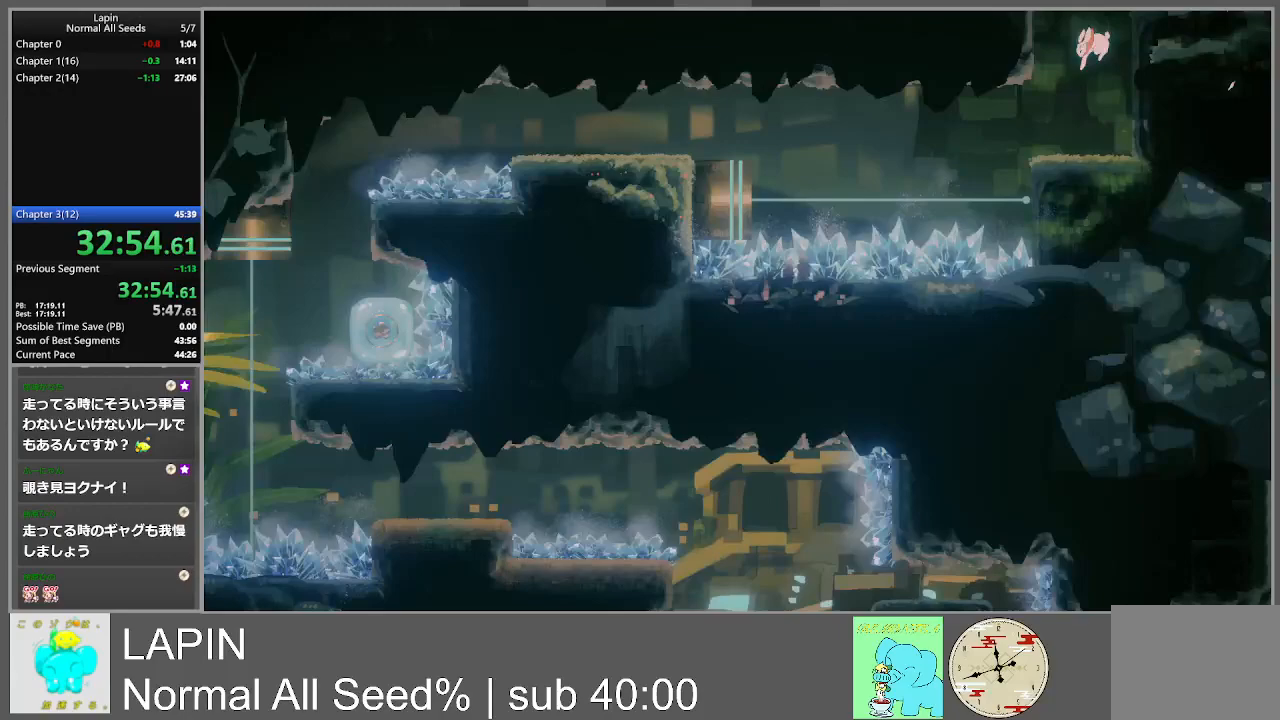
{"buttons": ["DPAD_LEFT"], "events": [[417, "DPAD_LEFT", "down"]]}
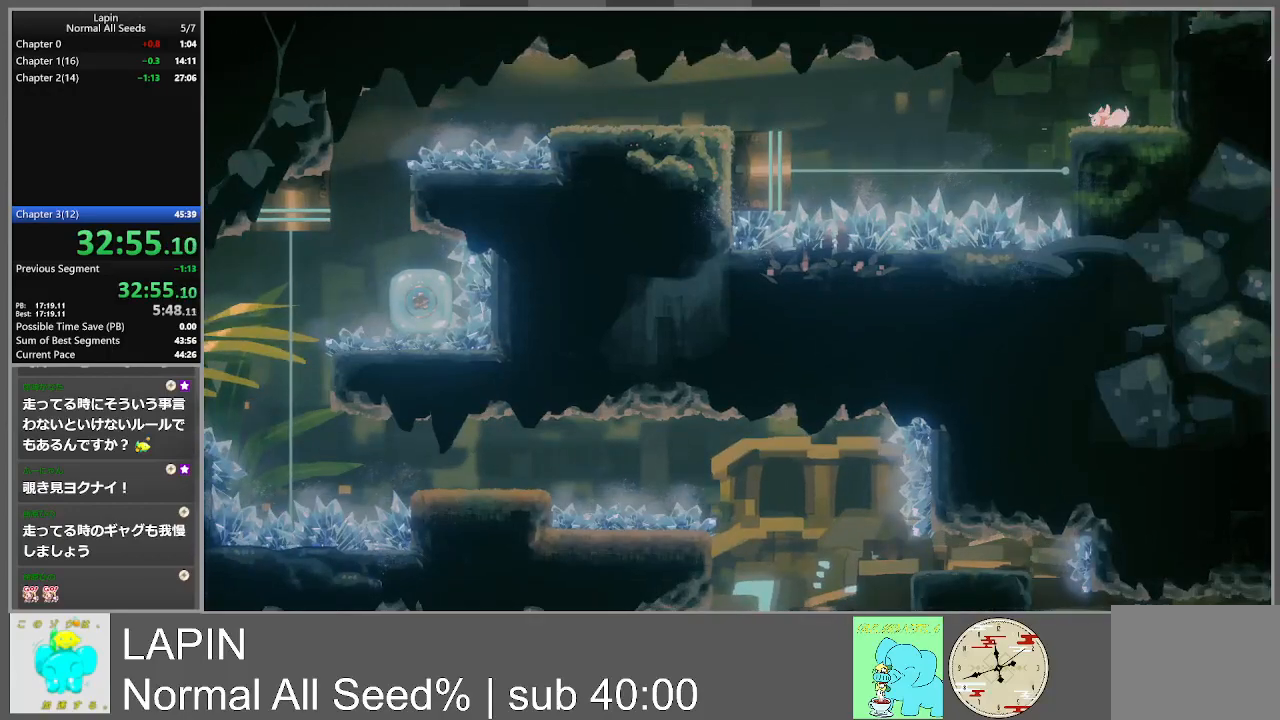
{"buttons": ["CROSS", "DPAD_RIGHT"], "events": [[233, "DPAD_DOWN", "down"], [233, "DPAD_LEFT", "up"], [250, "DPAD_RIGHT", "down"], [267, "DPAD_DOWN", "up"], [450, "CROSS", "down"]]}
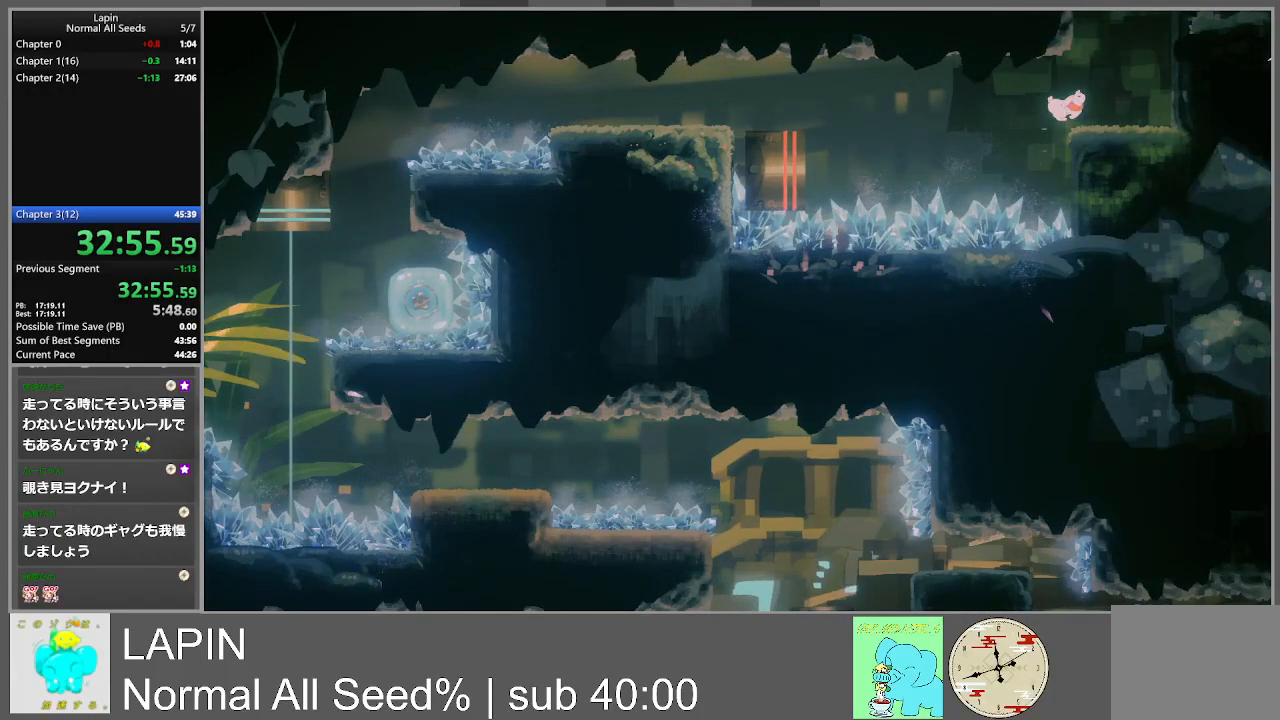
{"buttons": [], "events": [[100, "CROSS", "up"], [100, "DPAD_RIGHT", "up"], [317, "DPAD_LEFT", "down"], [417, "DPAD_LEFT", "up"]]}
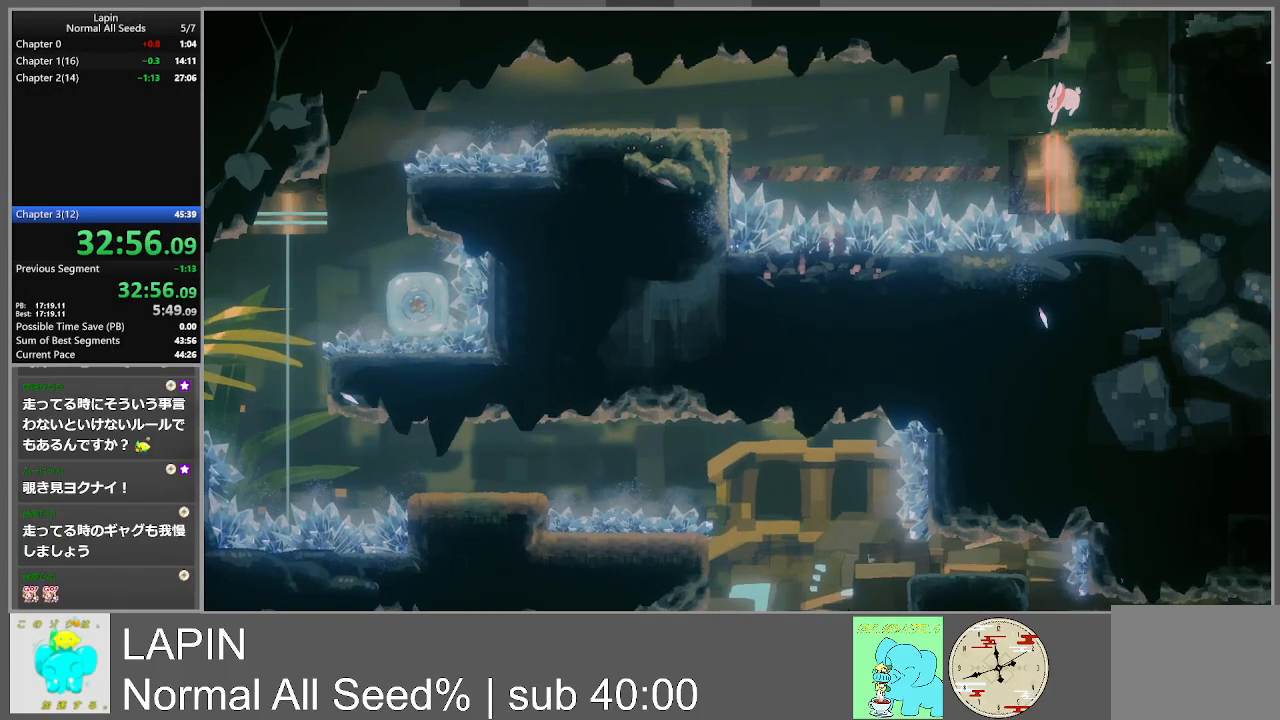
{"buttons": [], "events": []}
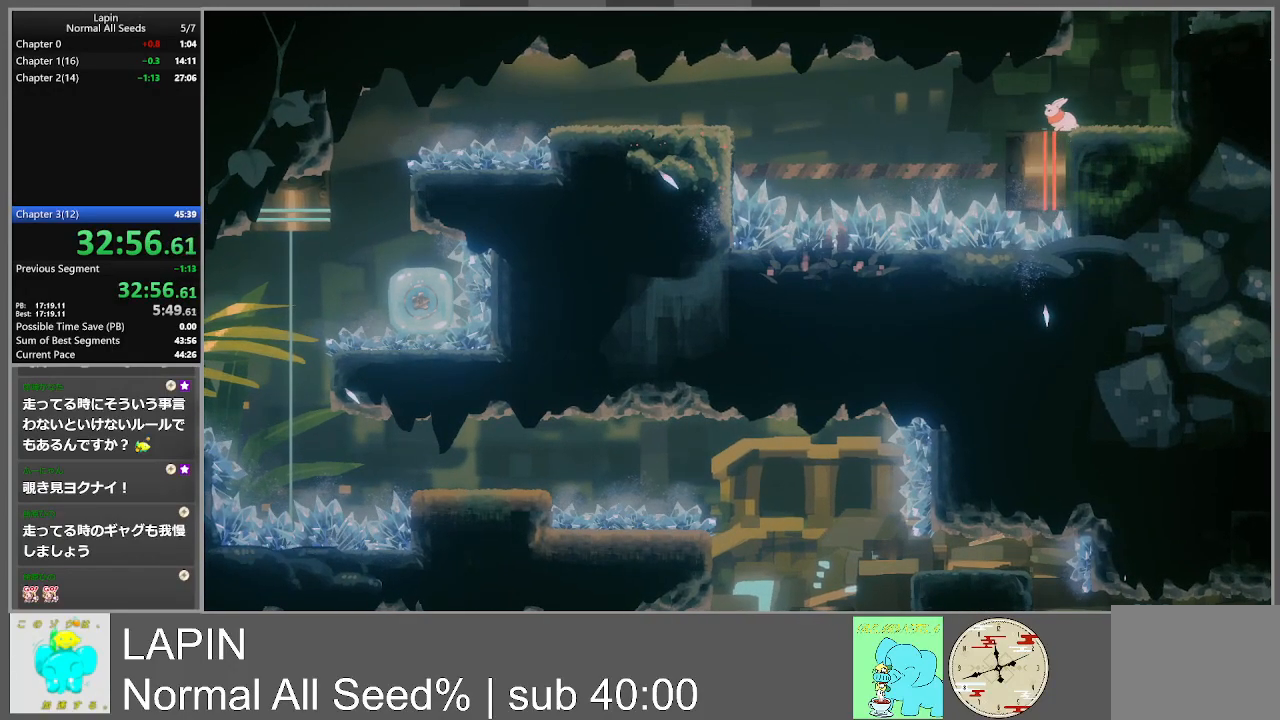
{"buttons": [], "events": []}
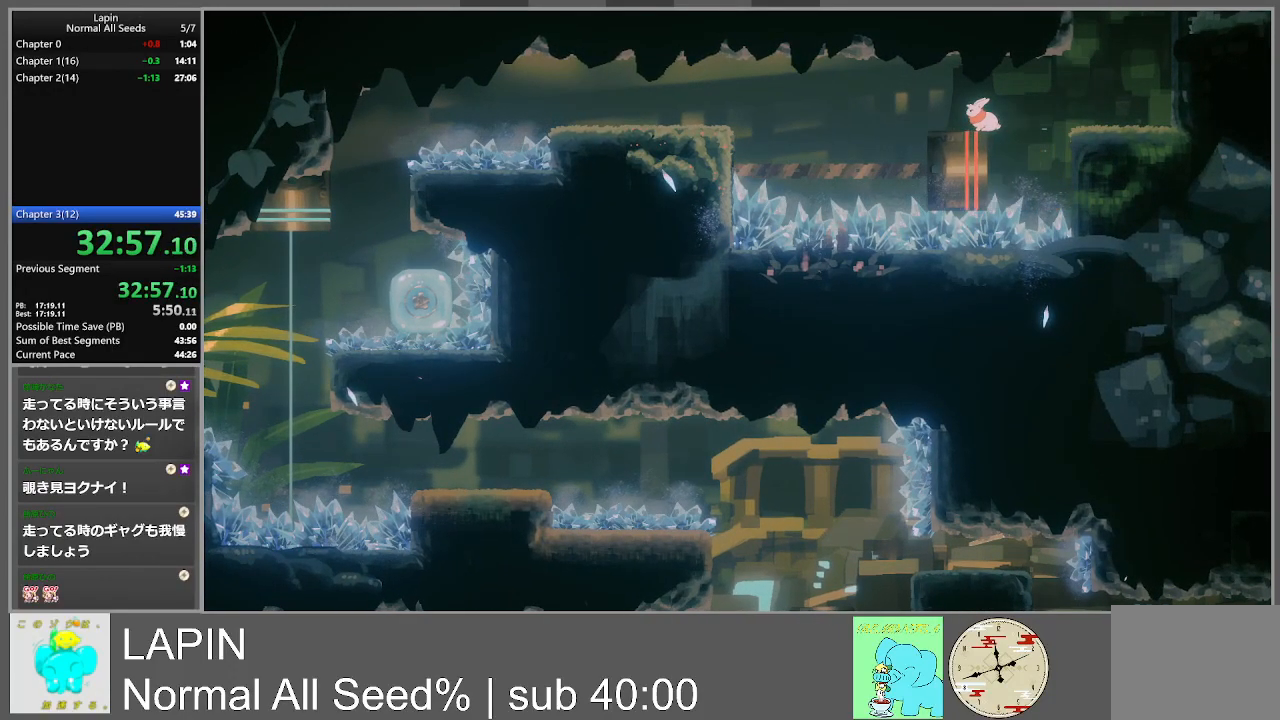
{"buttons": ["CROSS", "DPAD_LEFT"], "events": [[117, "DPAD_LEFT", "down"], [333, "CROSS", "down"]]}
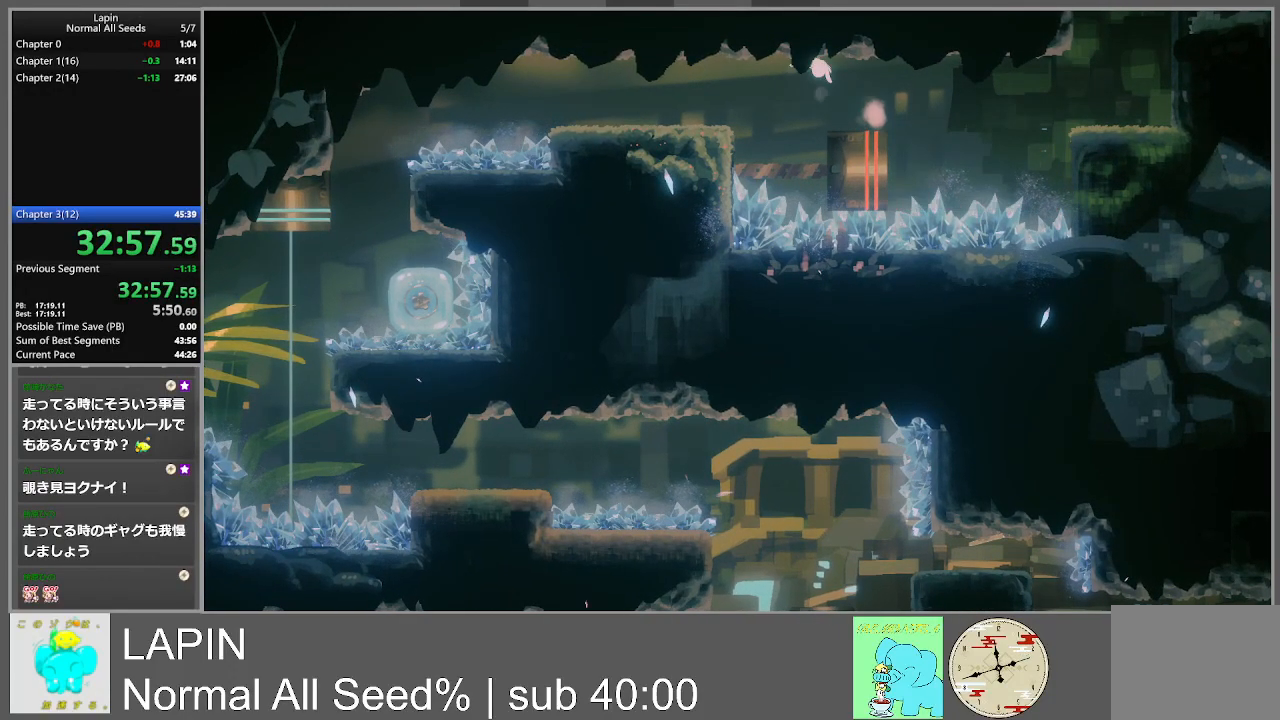
{"buttons": ["DPAD_LEFT"], "events": [[83, "CROSS", "up"]]}
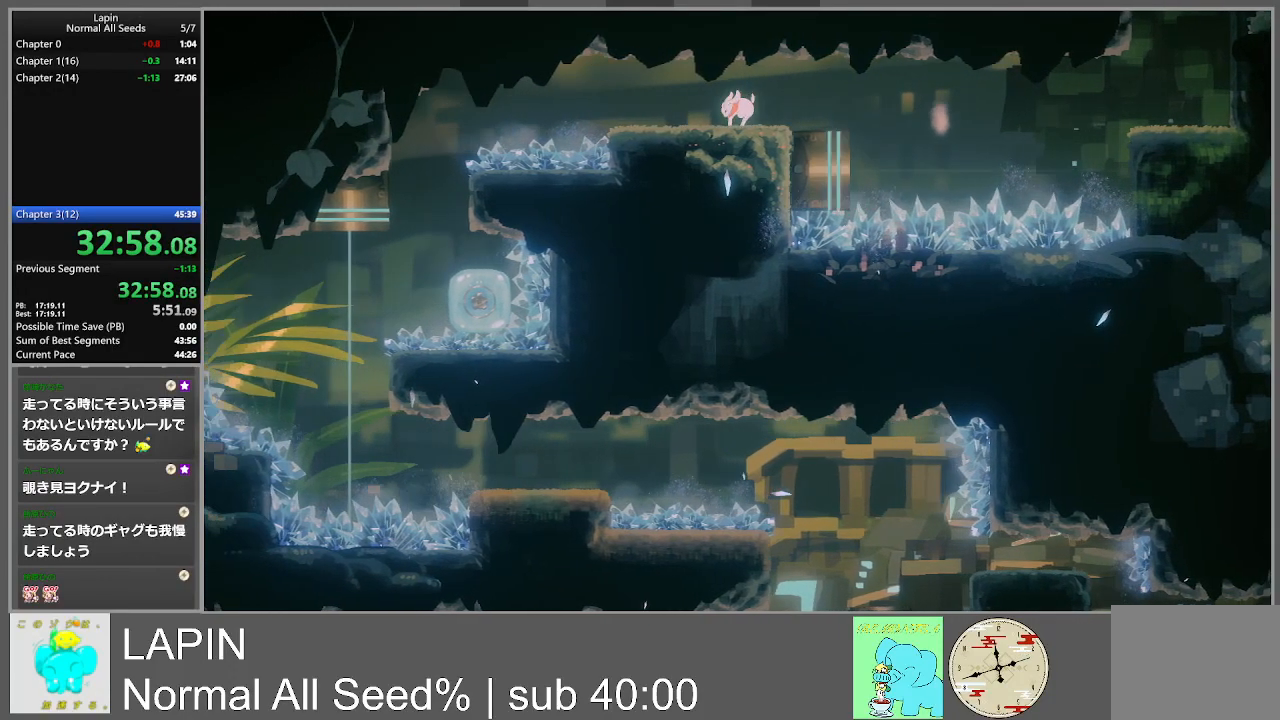
{"buttons": ["CROSS", "DPAD_LEFT"], "events": [[483, "CROSS", "down"]]}